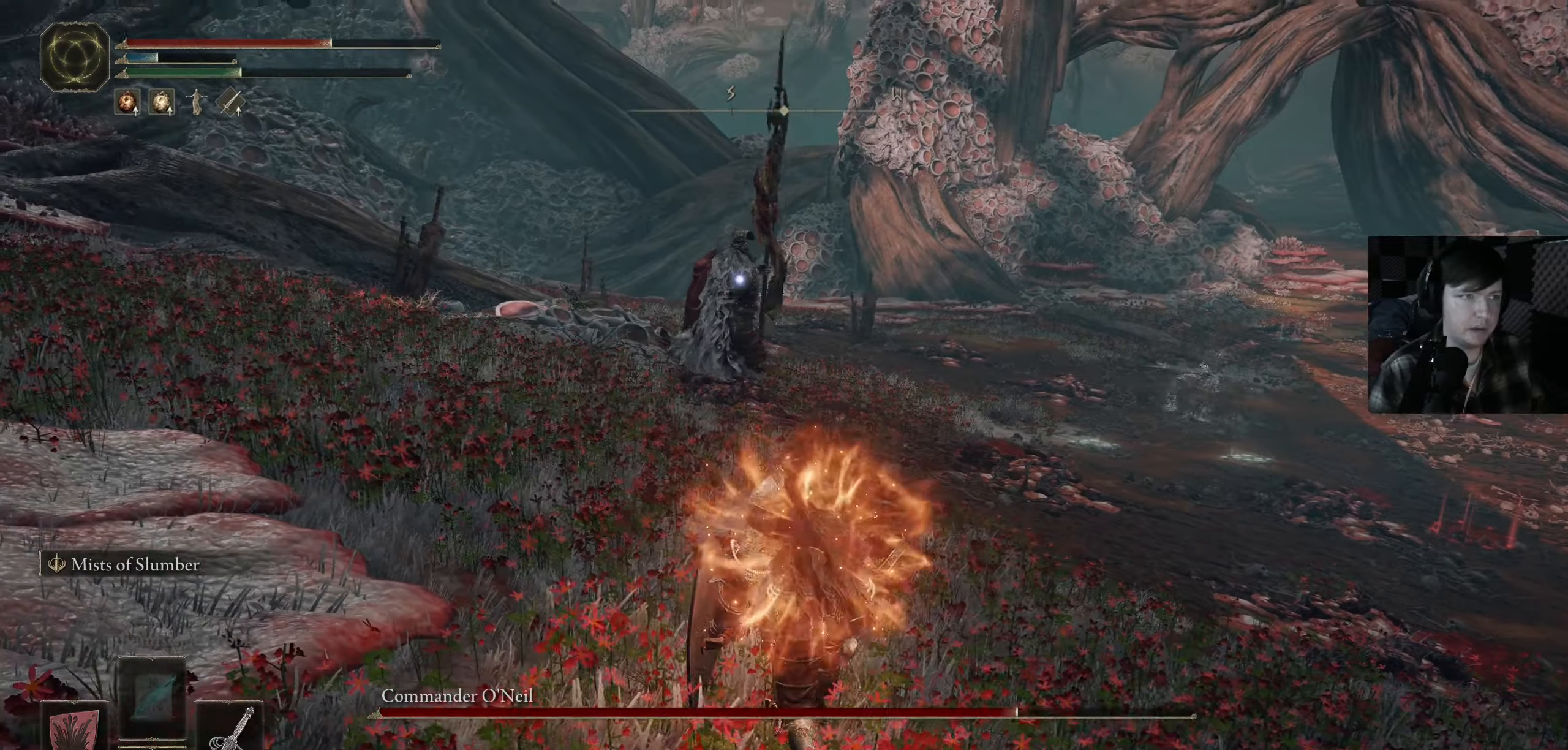
Gameplay with a controller (Xbox layout); each line is a JSON object with the inputs held at the frame after it. "events" lists button and stick changes between this image and that frame as [ms after this image, input, new state], when the widget could be followed in between.
{"buttons": ["B"], "left_stick": "up-left", "right_stick": "center", "events": [[183, "B", "down"], [217, "left_stick", "up"], [500, "left_stick", "up-left"]]}
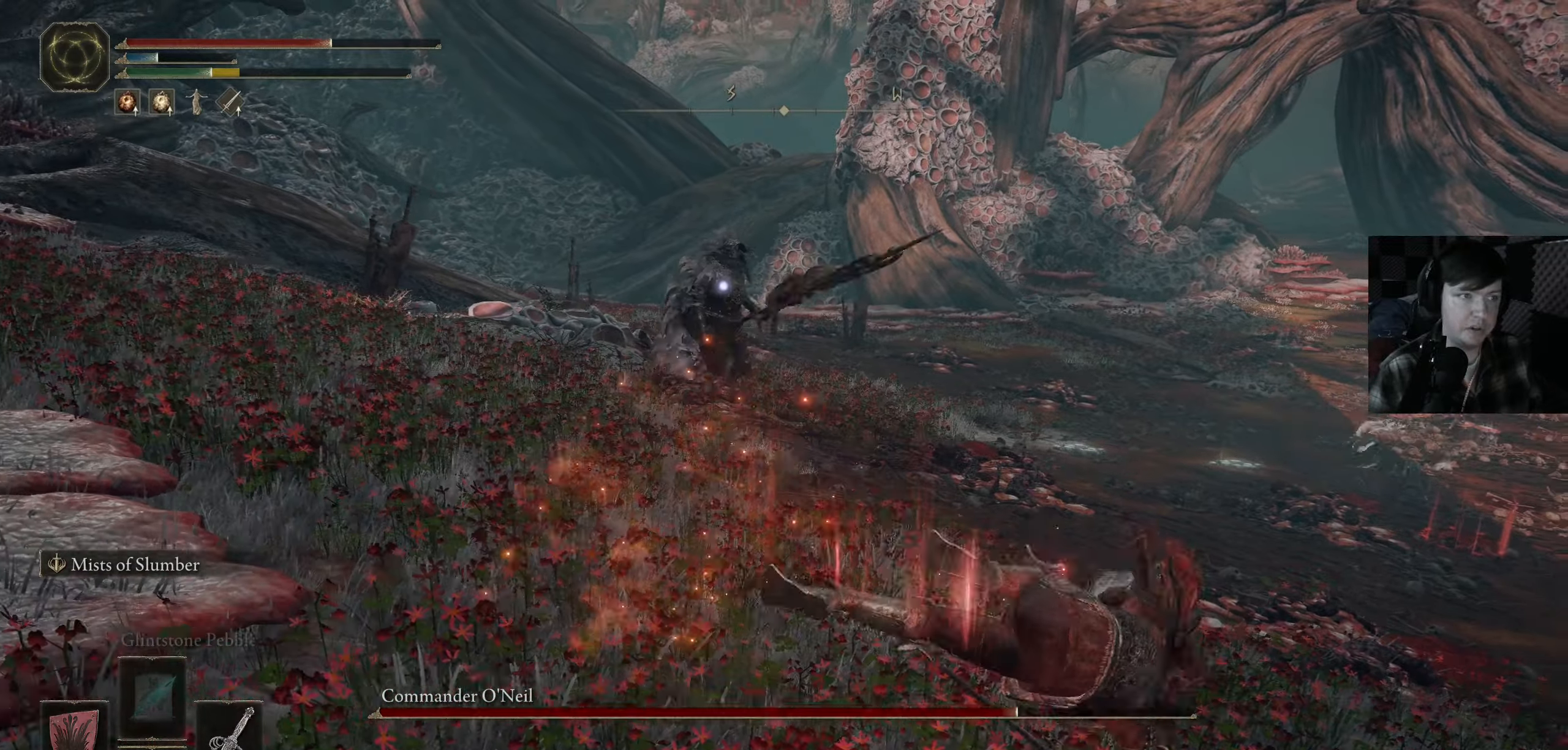
{"buttons": ["B"], "left_stick": "up", "right_stick": "center", "events": [[283, "left_stick", "up"]]}
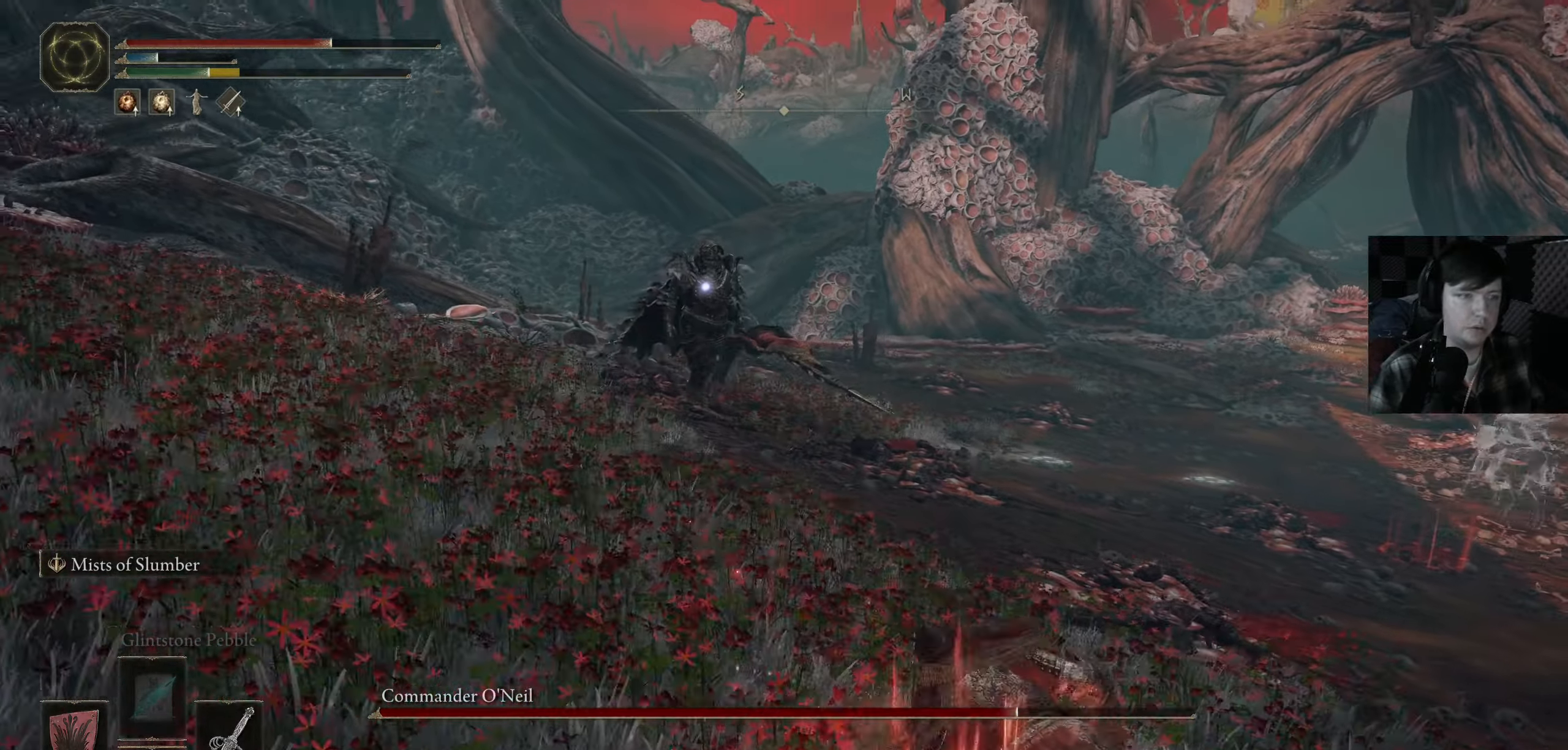
{"buttons": [], "left_stick": "up", "right_stick": "center", "events": [[100, "left_stick", "up-right"], [233, "left_stick", "up"], [283, "B", "up"]]}
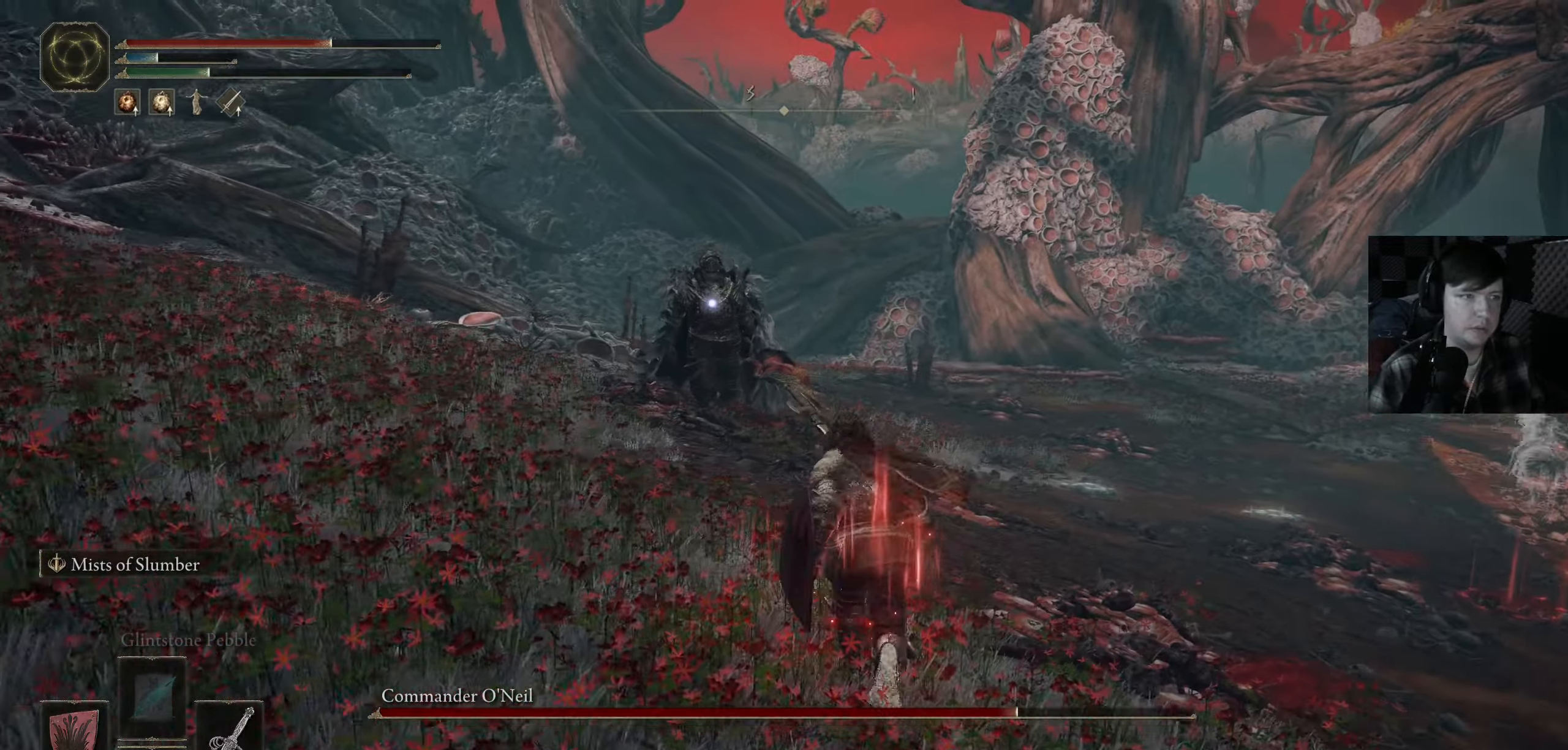
{"buttons": [], "left_stick": "up", "right_stick": "center", "events": []}
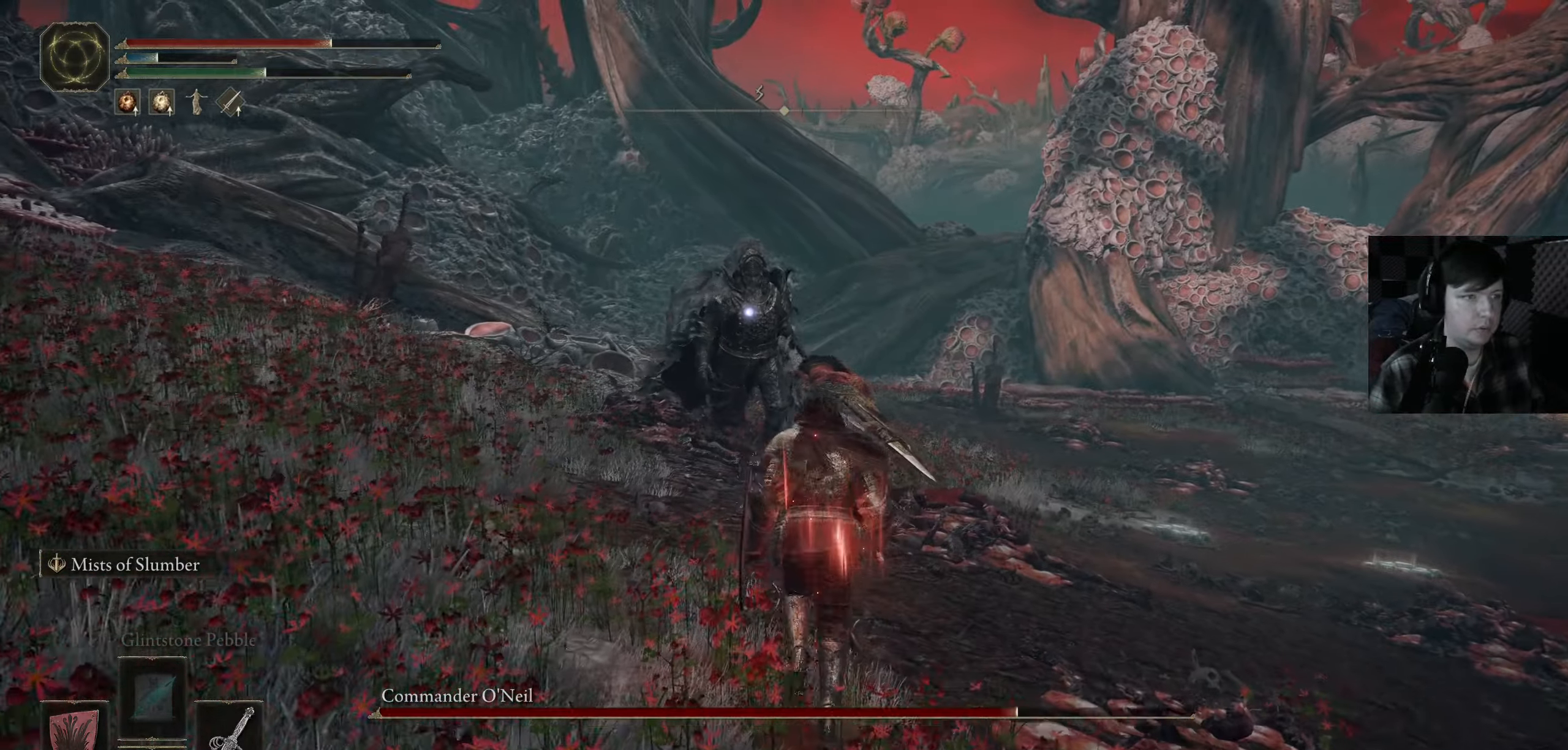
{"buttons": [], "left_stick": "up", "right_stick": "center", "events": []}
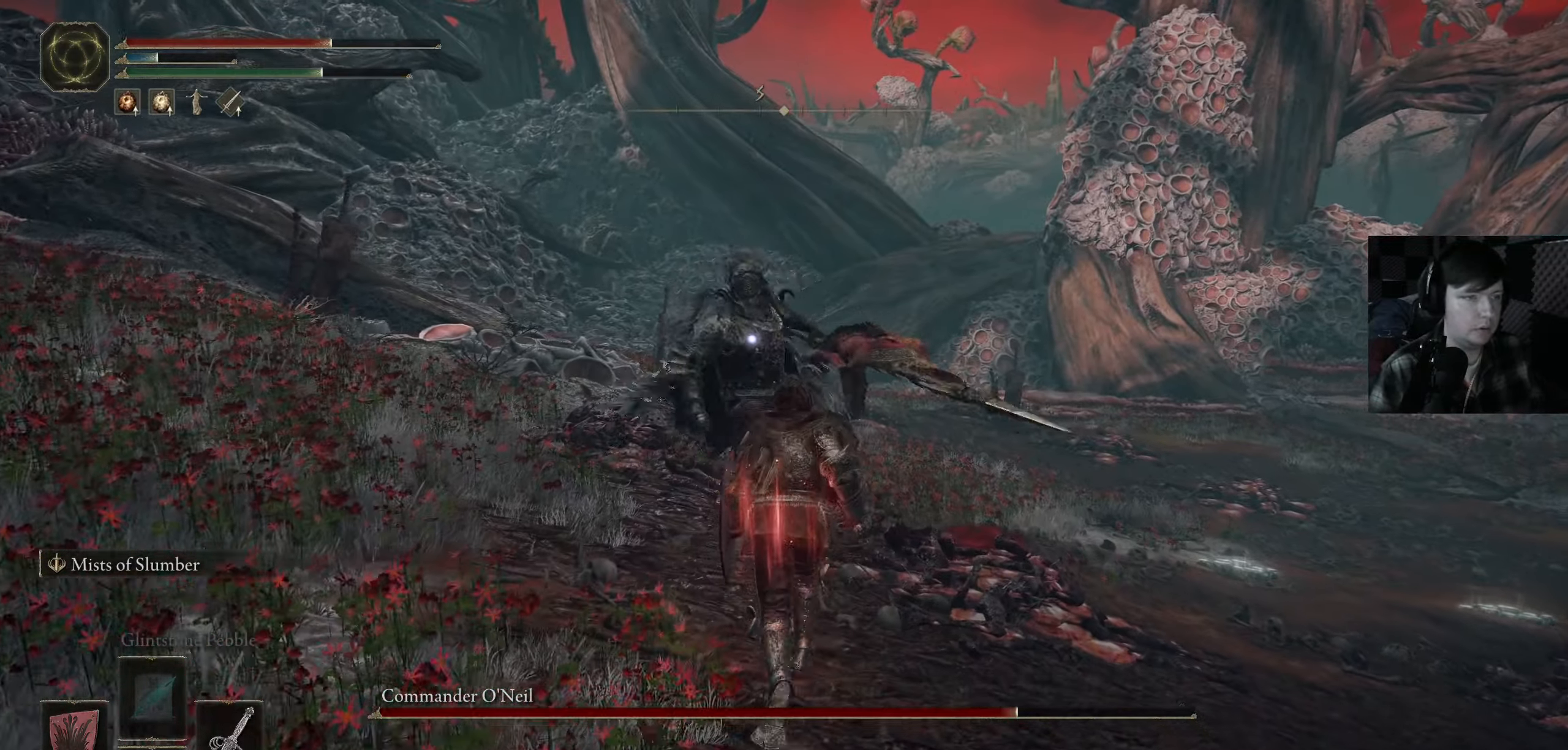
{"buttons": [], "left_stick": "up", "right_stick": "center", "events": []}
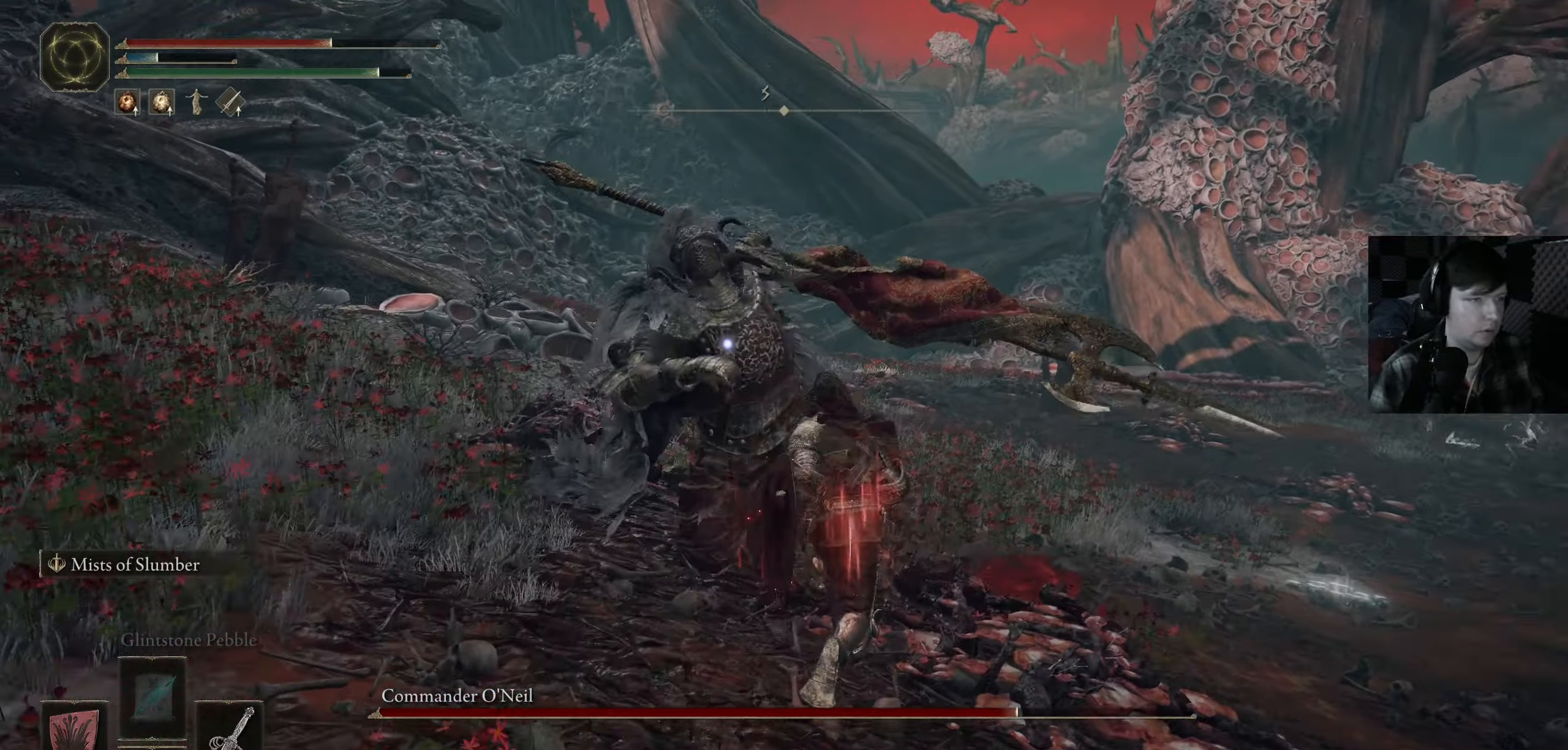
{"buttons": [], "left_stick": "up-left", "right_stick": "center", "events": [[33, "B", "down"], [167, "B", "up"], [500, "left_stick", "up-left"]]}
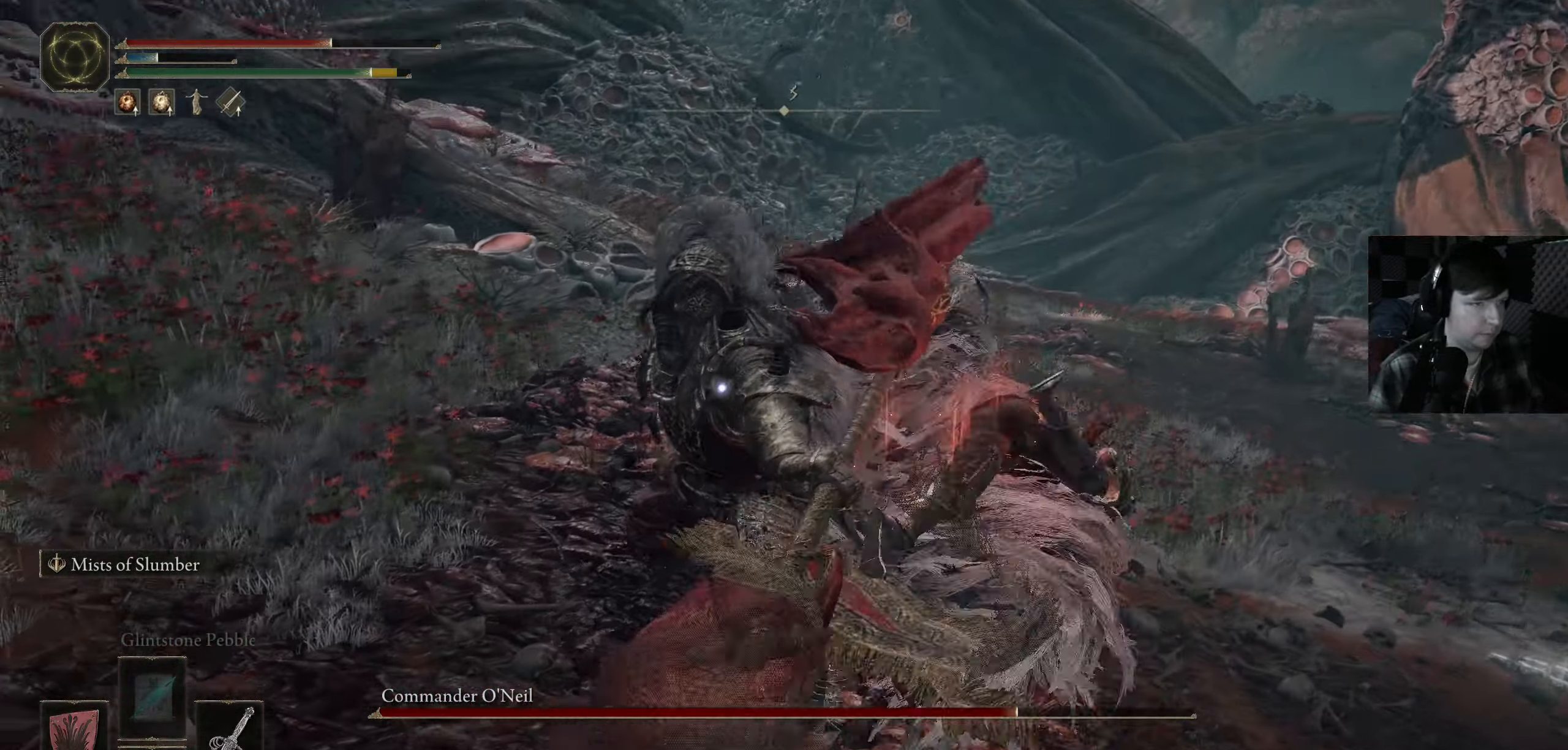
{"buttons": ["R1"], "left_stick": "up-left", "right_stick": "center", "events": [[267, "R1", "down"], [367, "R1", "up"], [483, "R1", "down"]]}
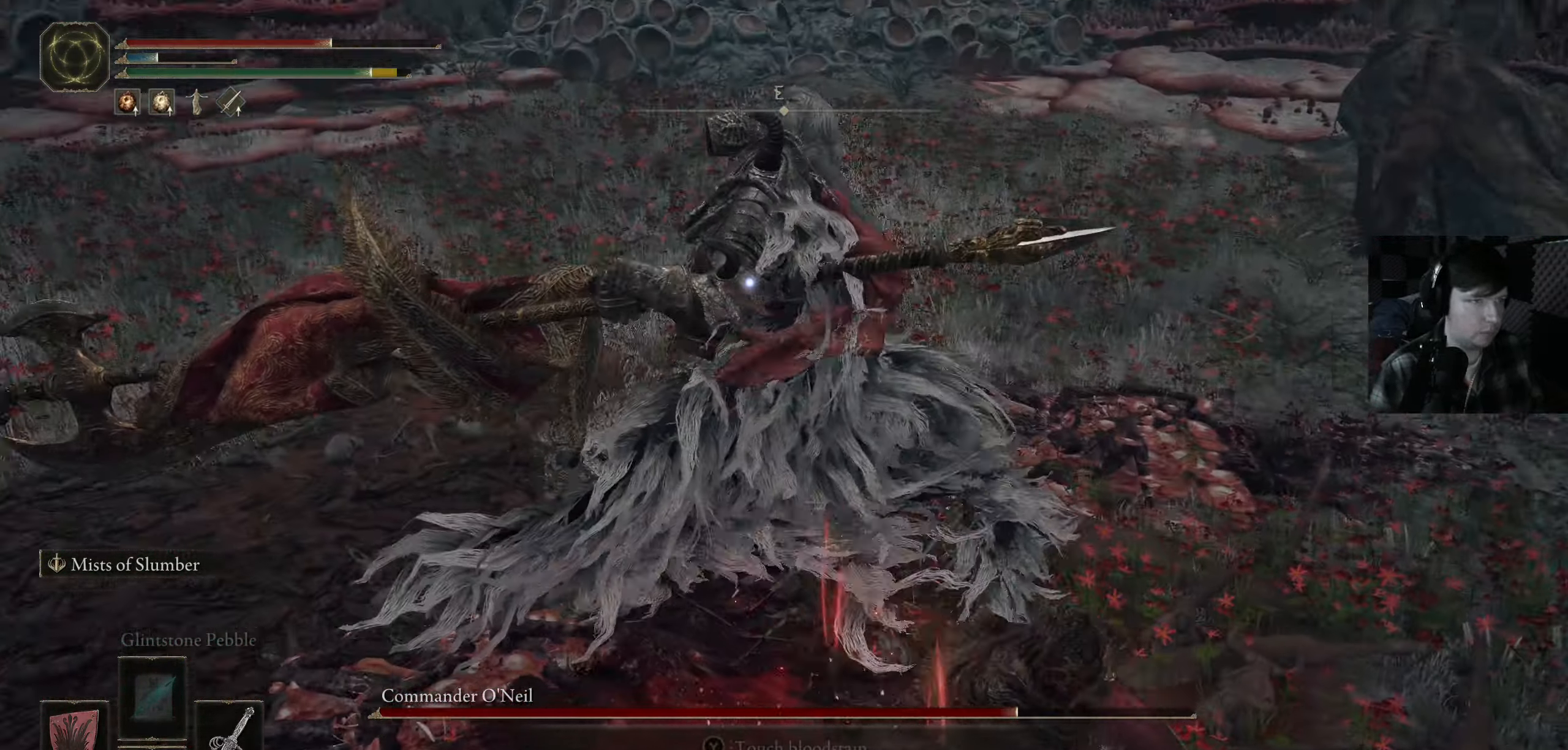
{"buttons": [], "left_stick": "up-left", "right_stick": "center", "events": [[33, "left_stick", "up"], [67, "R1", "up"], [167, "R1", "down"], [250, "R1", "up"], [267, "left_stick", "up-left"], [350, "R1", "down"], [433, "R1", "up"]]}
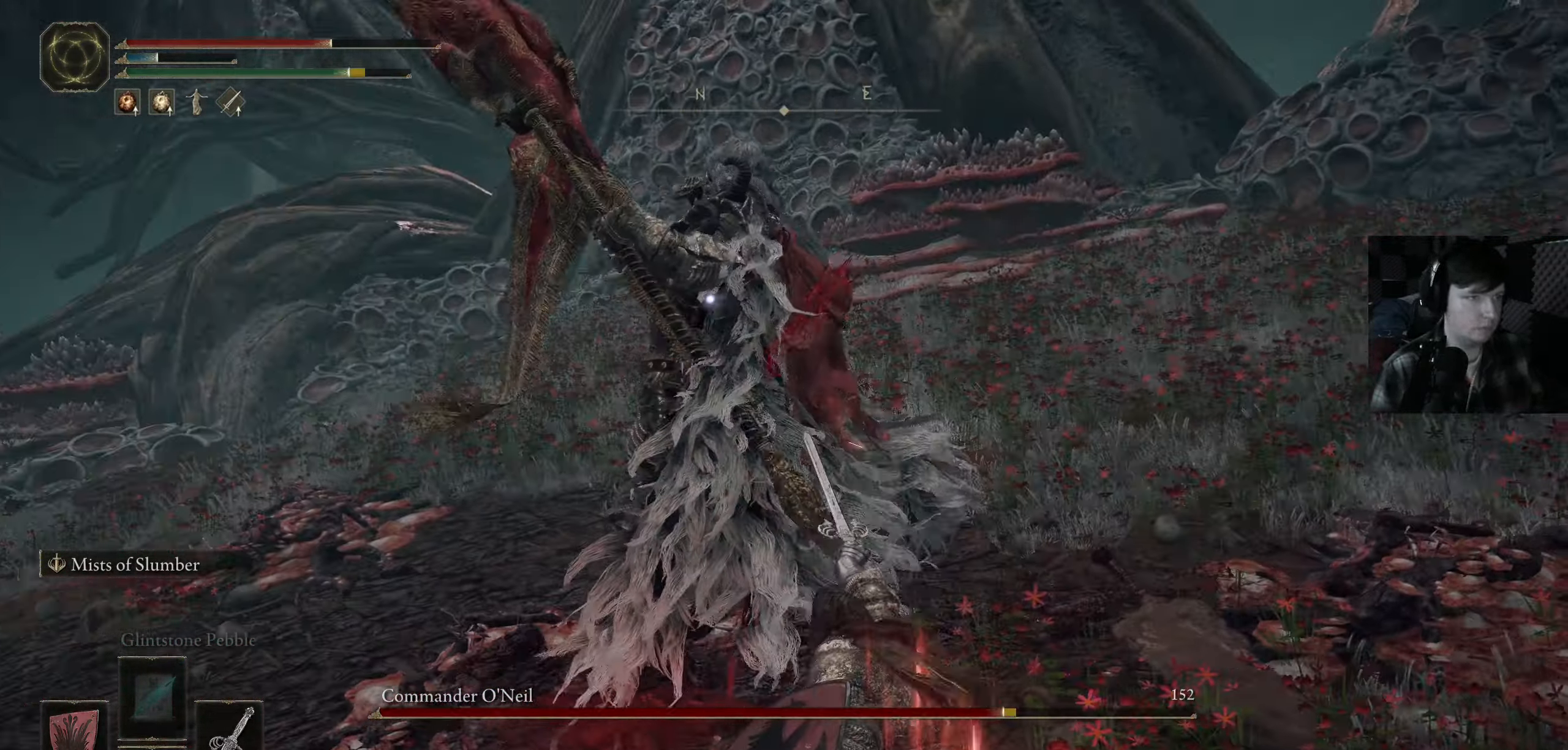
{"buttons": [], "left_stick": "up", "right_stick": "center", "events": [[17, "R1", "down"], [100, "R1", "up"], [200, "left_stick", "up"], [217, "R1", "down"], [284, "R1", "up"], [400, "R1", "down"], [484, "R1", "up"]]}
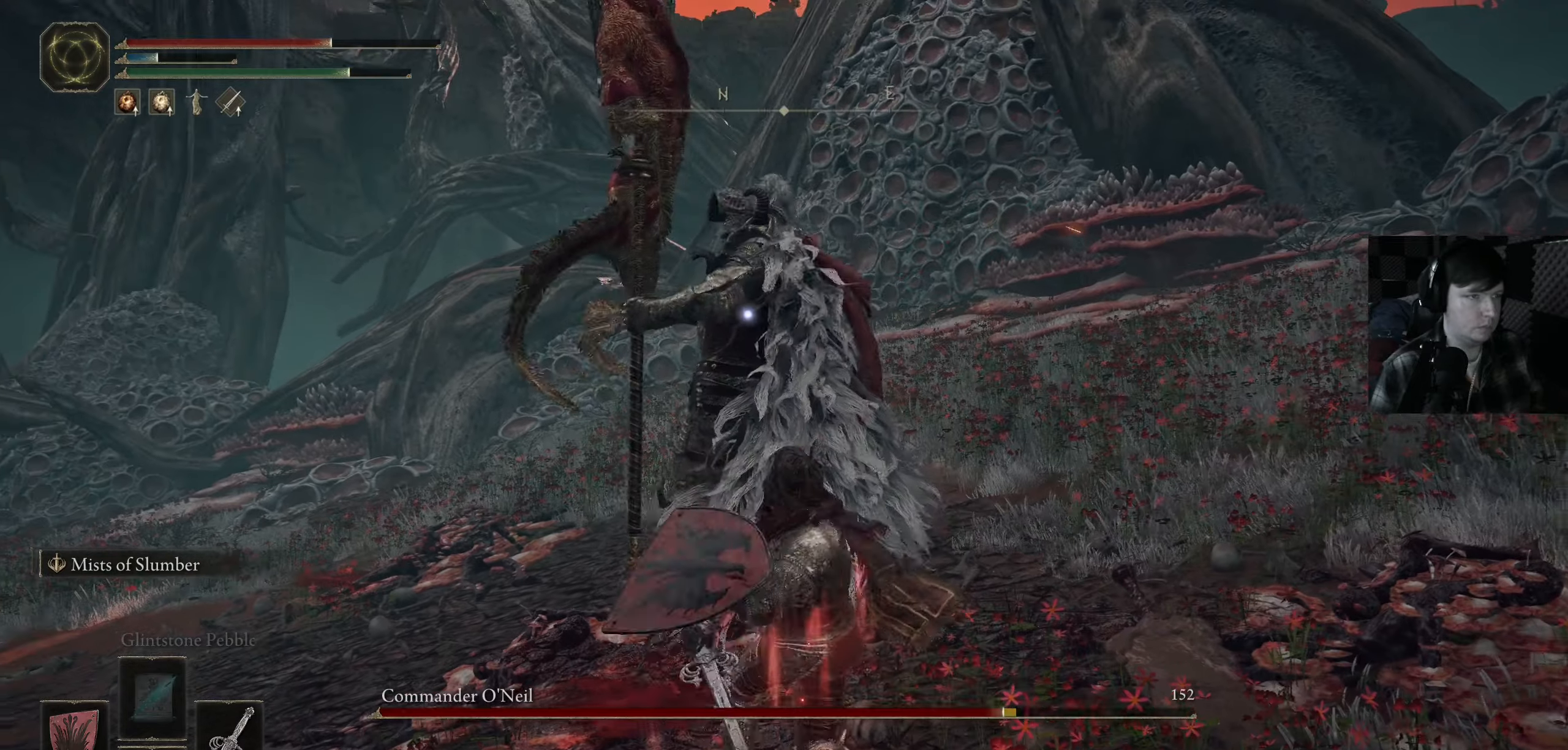
{"buttons": [], "left_stick": "up-right", "right_stick": "center", "events": [[67, "R1", "down"], [184, "R1", "up"], [267, "R1", "down"], [367, "R1", "up"], [384, "left_stick", "up-right"]]}
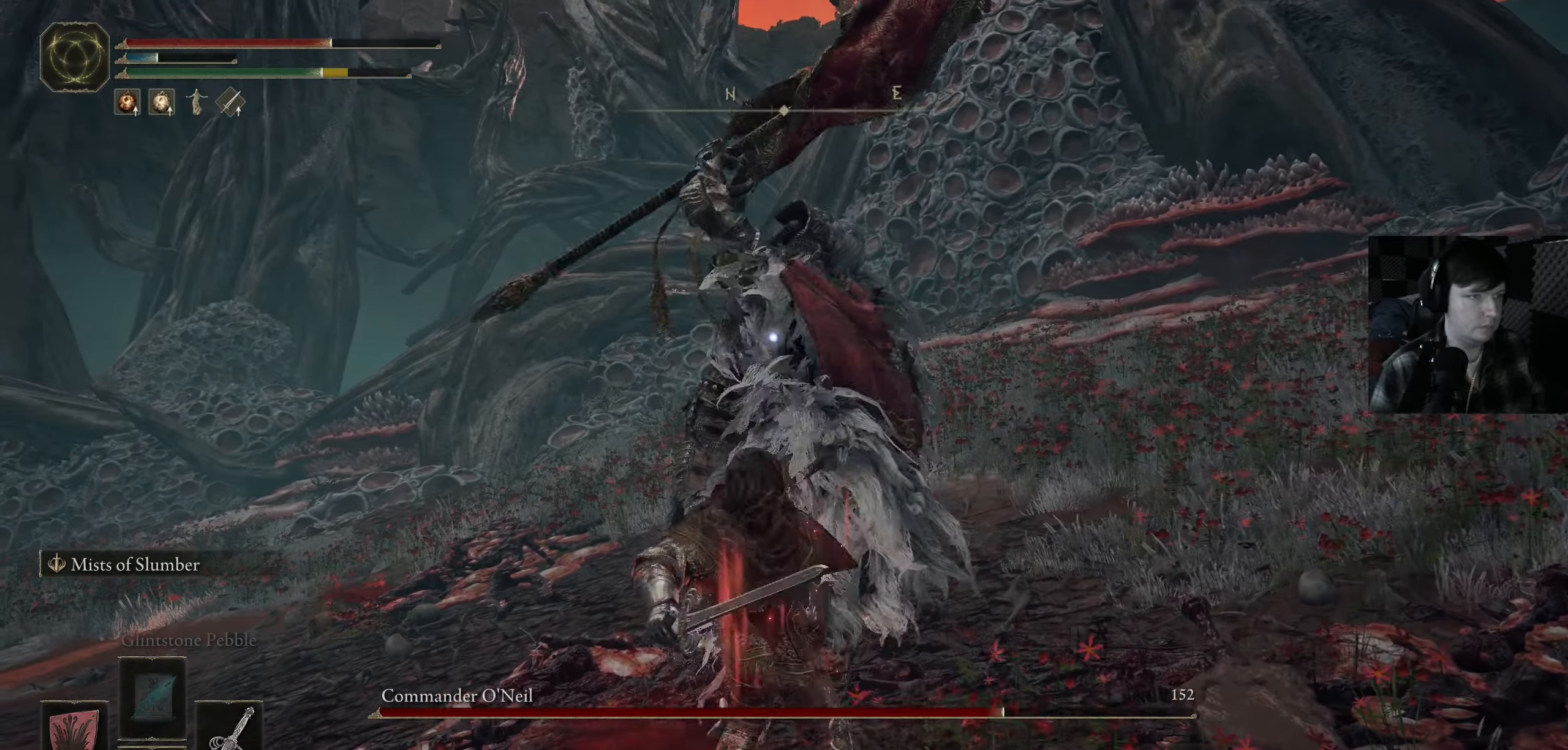
{"buttons": ["B"], "left_stick": "up-right", "right_stick": "center", "events": [[34, "left_stick", "up"], [67, "R1", "down"], [117, "R1", "up"], [200, "left_stick", "up-right"], [284, "B", "down"], [367, "B", "up"], [467, "B", "down"]]}
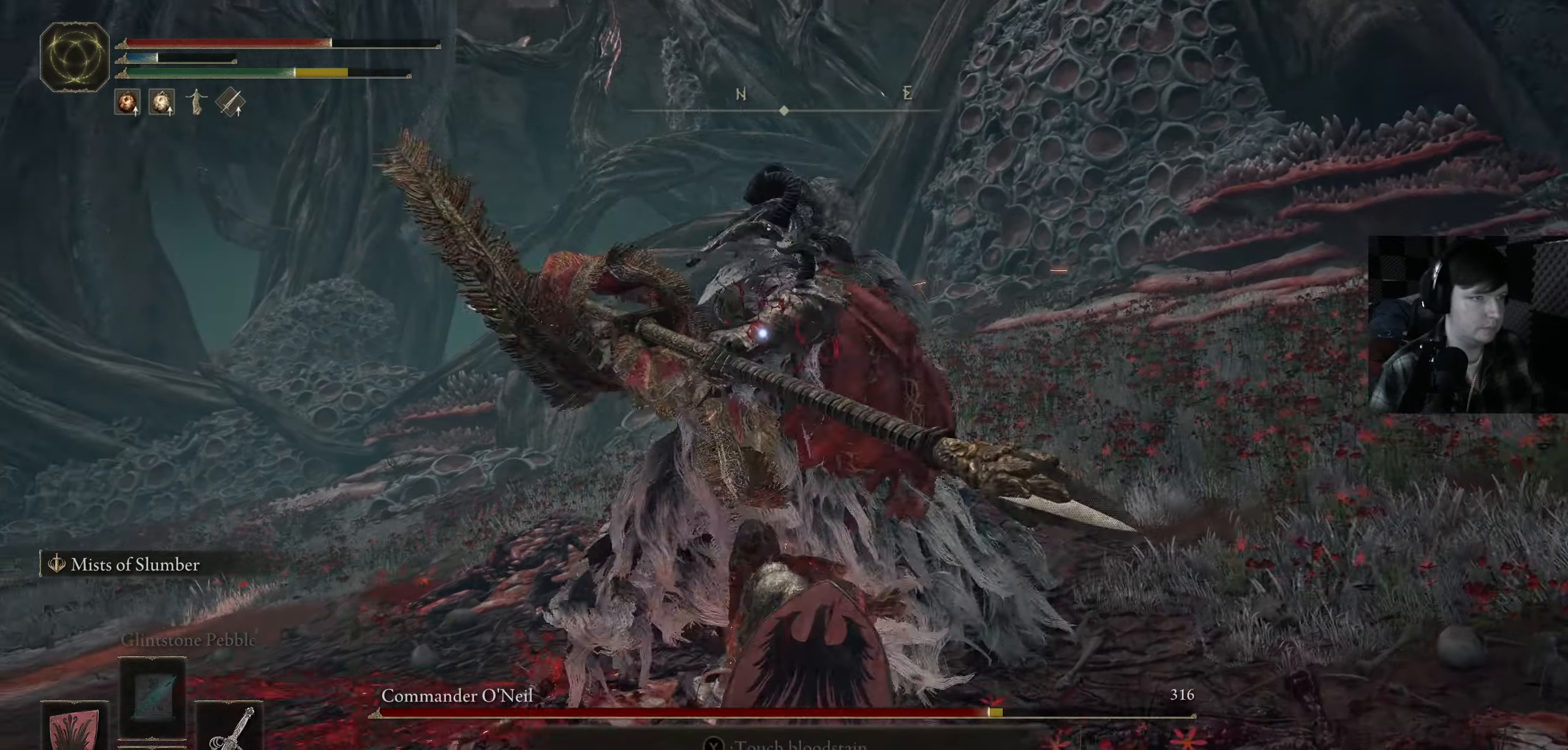
{"buttons": [], "left_stick": "up", "right_stick": "center", "events": [[67, "B", "up"], [134, "left_stick", "up"]]}
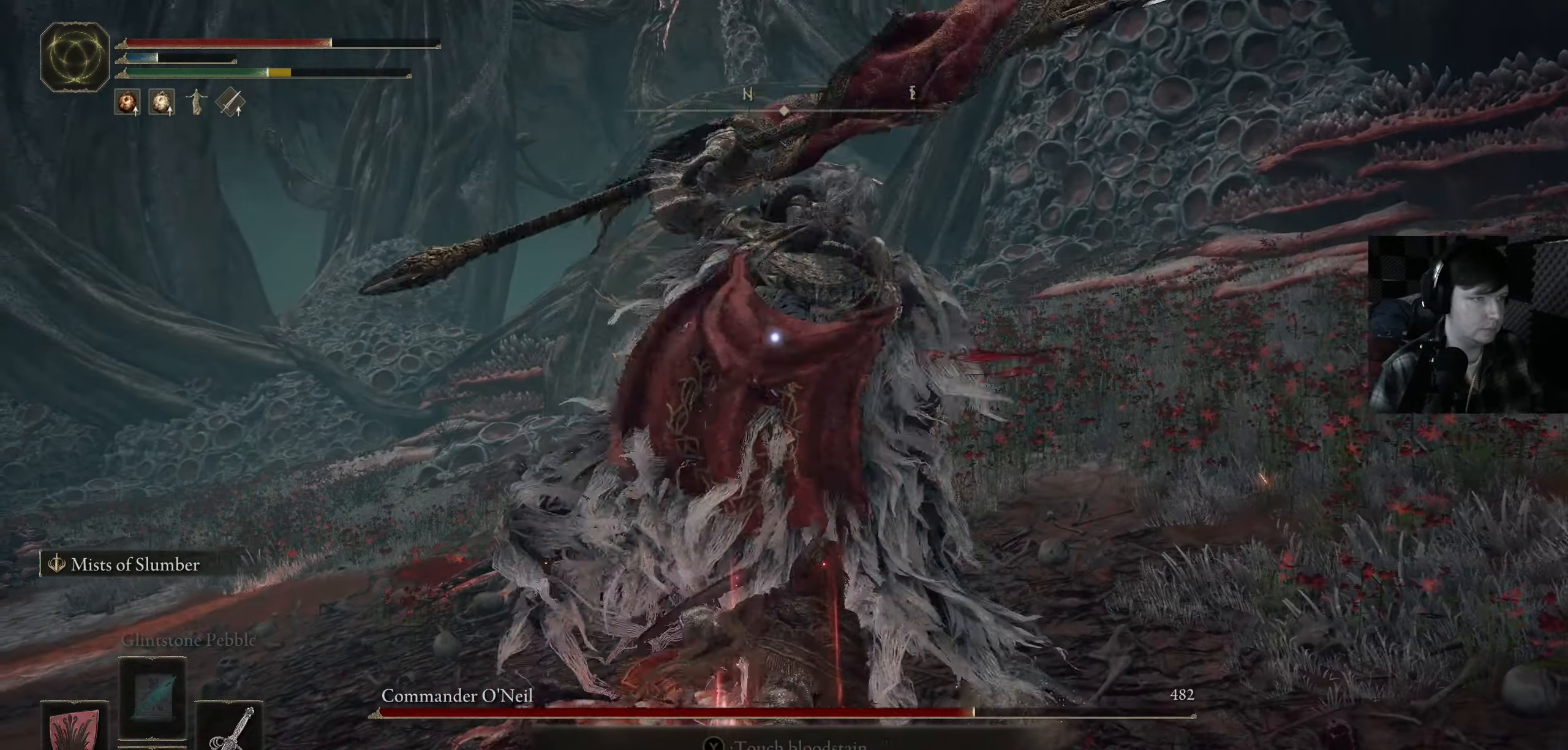
{"buttons": ["B"], "left_stick": "up", "right_stick": "center", "events": [[84, "R1", "down"], [184, "R1", "up"], [484, "B", "down"]]}
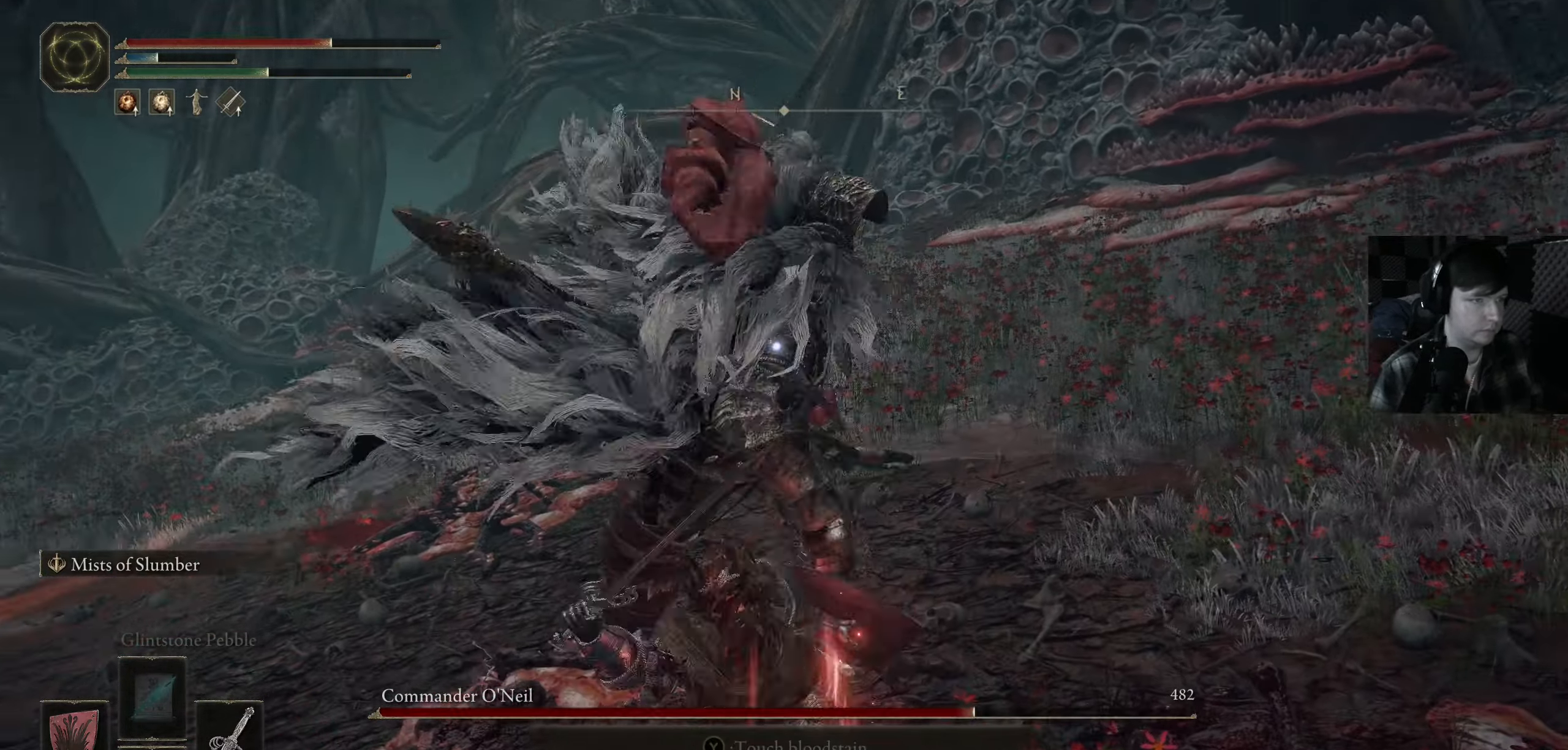
{"buttons": [], "left_stick": "up", "right_stick": "center", "events": [[100, "left_stick", "up-left"], [134, "B", "up"], [234, "left_stick", "up"]]}
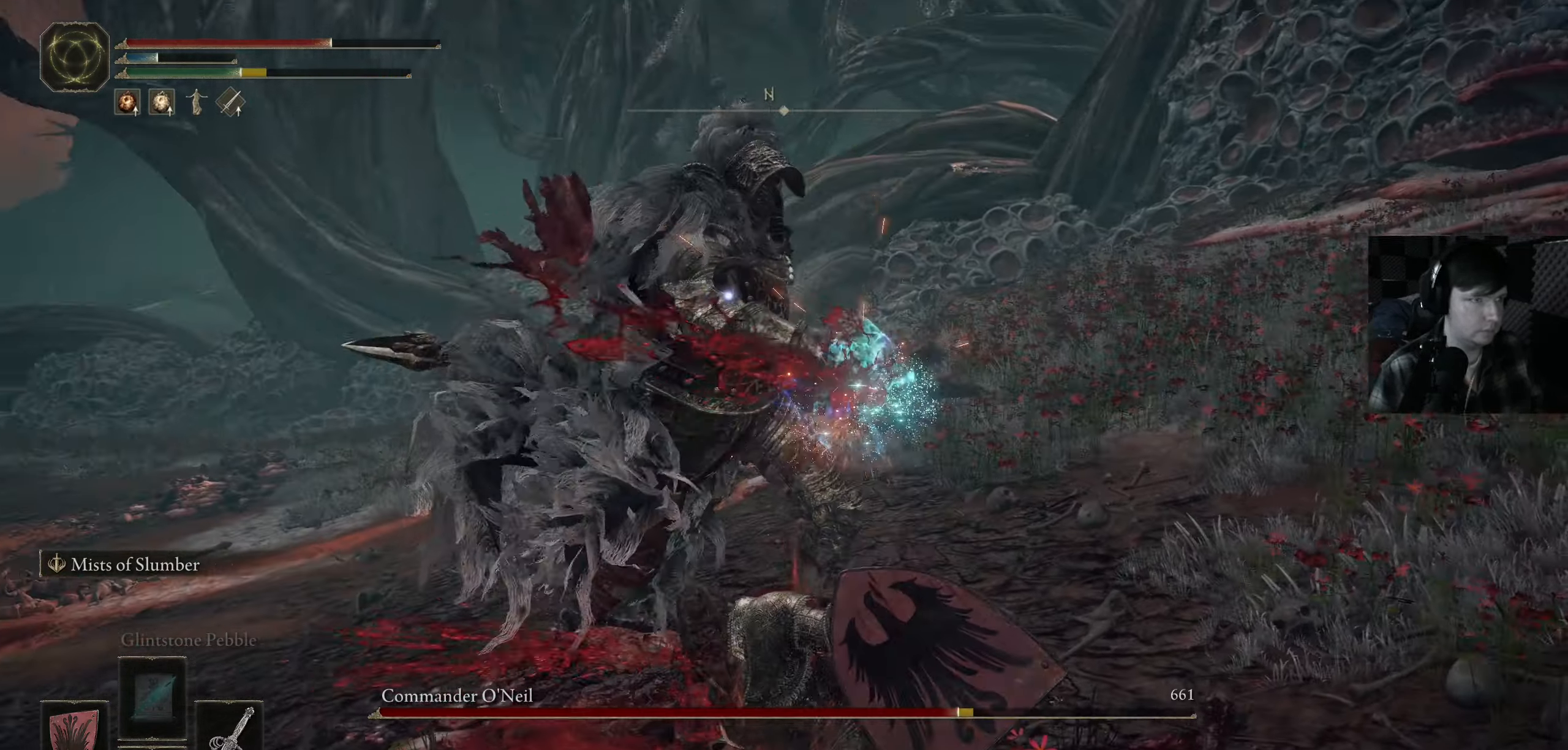
{"buttons": [], "left_stick": "up", "right_stick": "center", "events": [[117, "left_stick", "up-right"], [184, "R1", "down"], [284, "R1", "up"], [334, "left_stick", "up"]]}
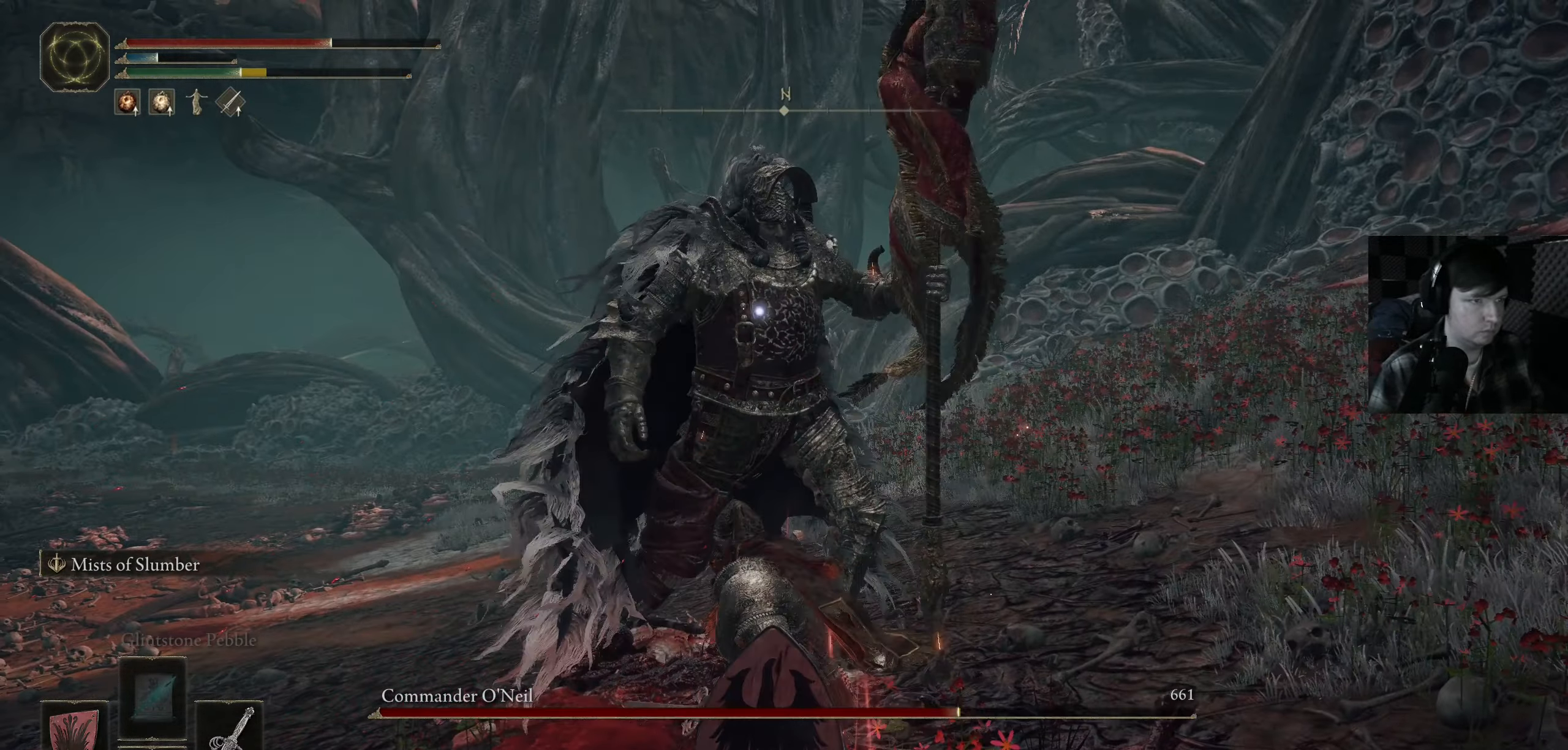
{"buttons": [], "left_stick": "up", "right_stick": "center", "events": [[117, "R1", "down"], [200, "R1", "up"]]}
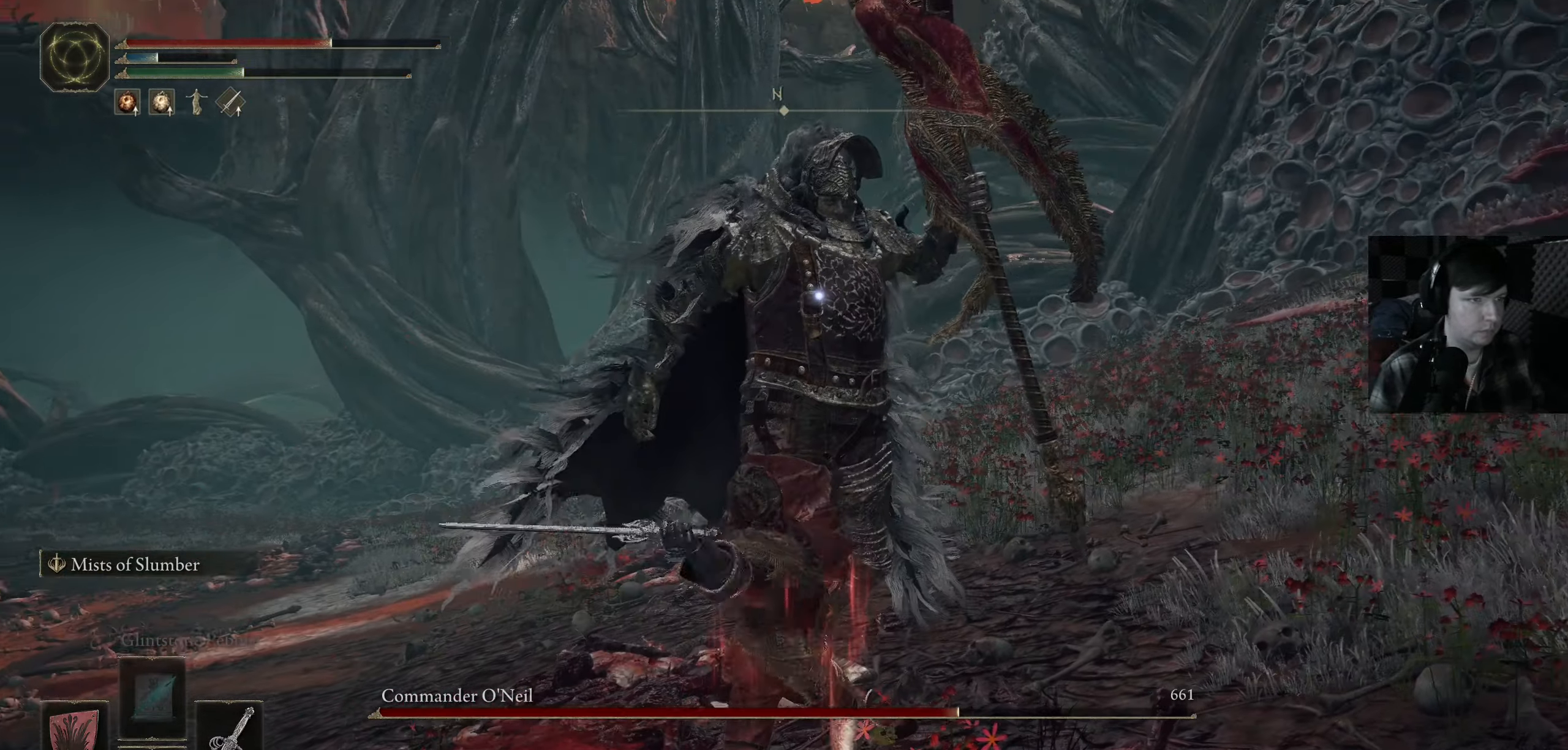
{"buttons": [], "left_stick": "up-left", "right_stick": "center", "events": [[17, "R1", "down"], [100, "R1", "up"], [100, "left_stick", "up-left"], [184, "R1", "down"], [284, "R1", "up"], [384, "R1", "down"], [484, "R1", "up"]]}
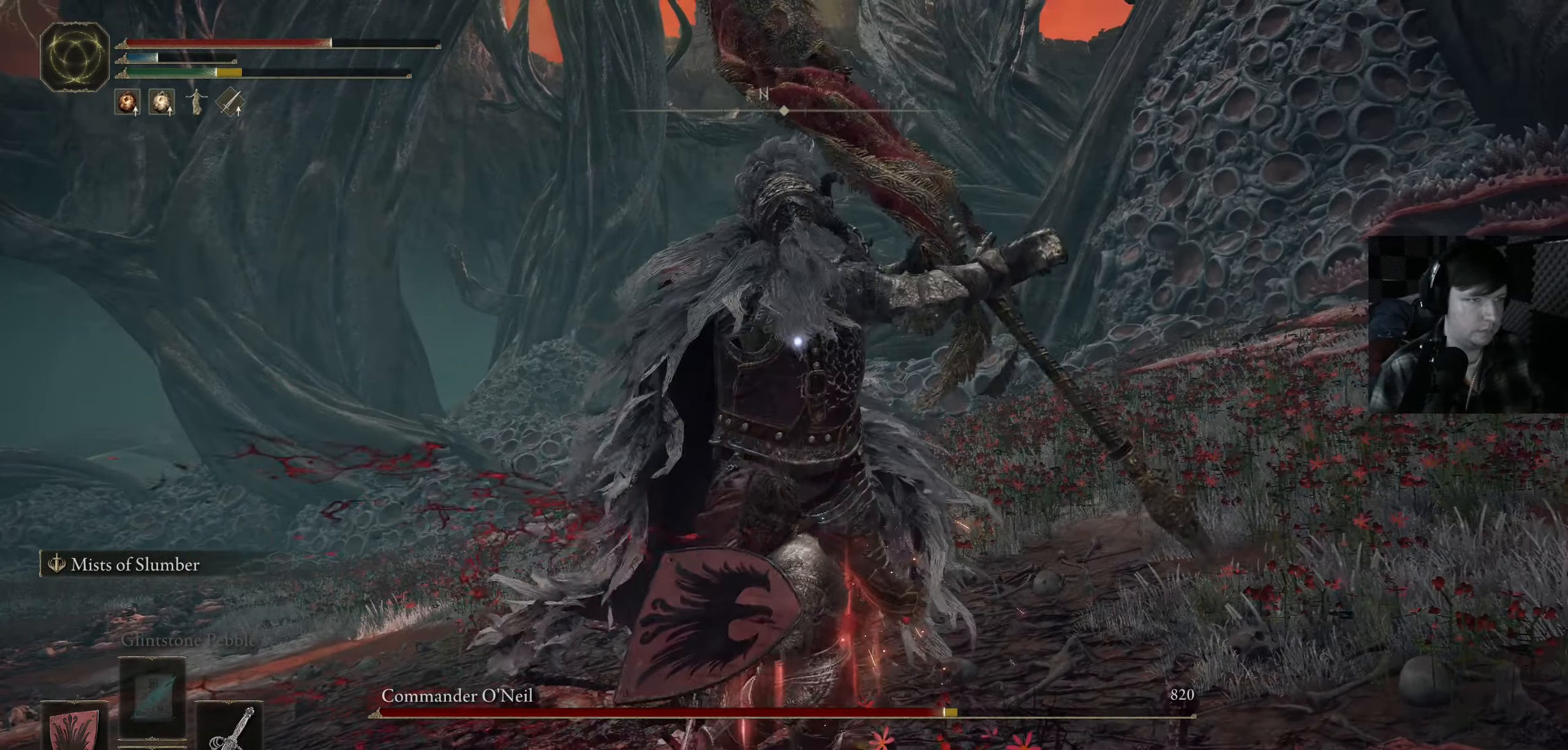
{"buttons": [], "left_stick": "up-right", "right_stick": "center", "events": [[234, "left_stick", "up-right"]]}
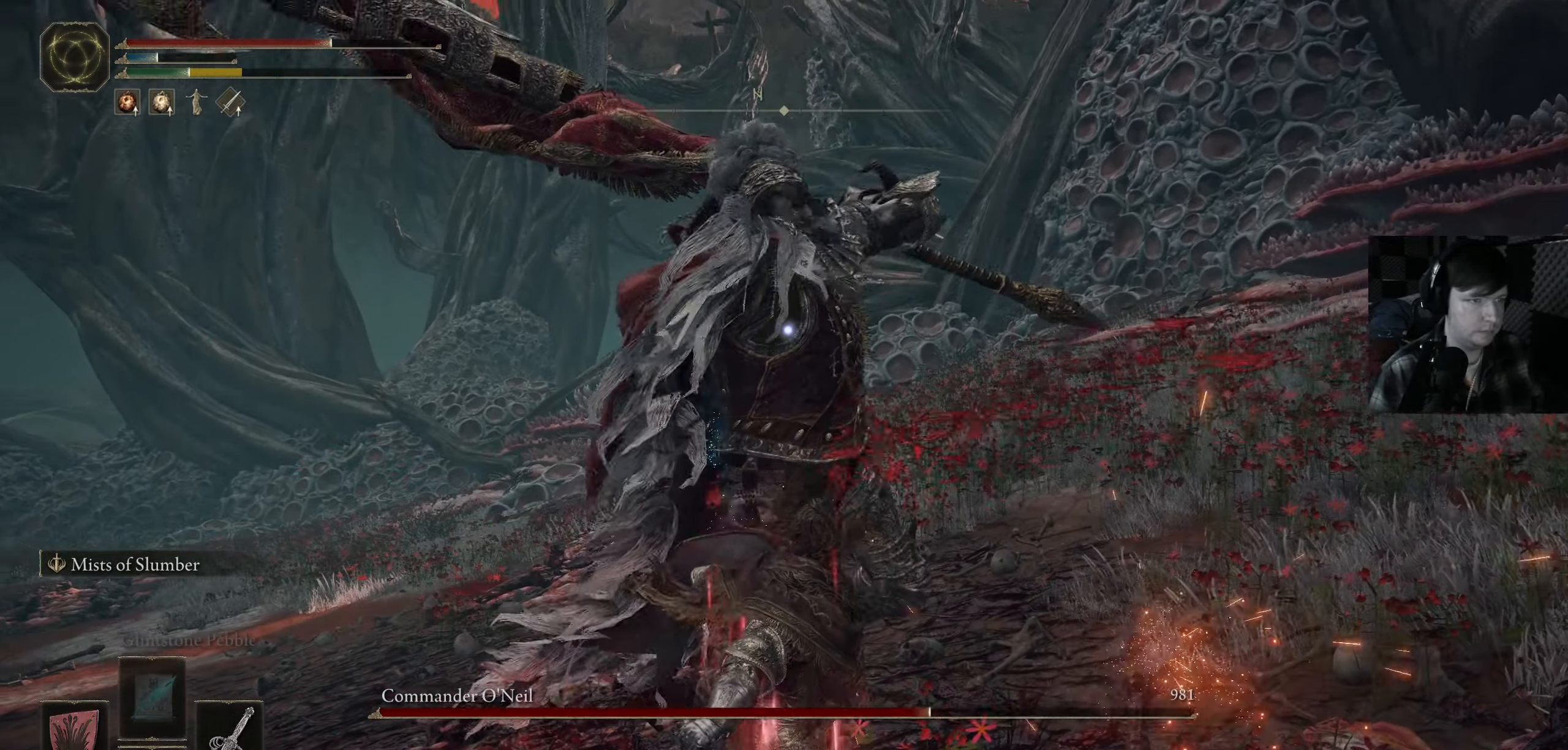
{"buttons": [], "left_stick": "up", "right_stick": "center", "events": [[117, "B", "down"], [233, "B", "up"], [433, "B", "down"], [483, "left_stick", "up"], [500, "B", "up"]]}
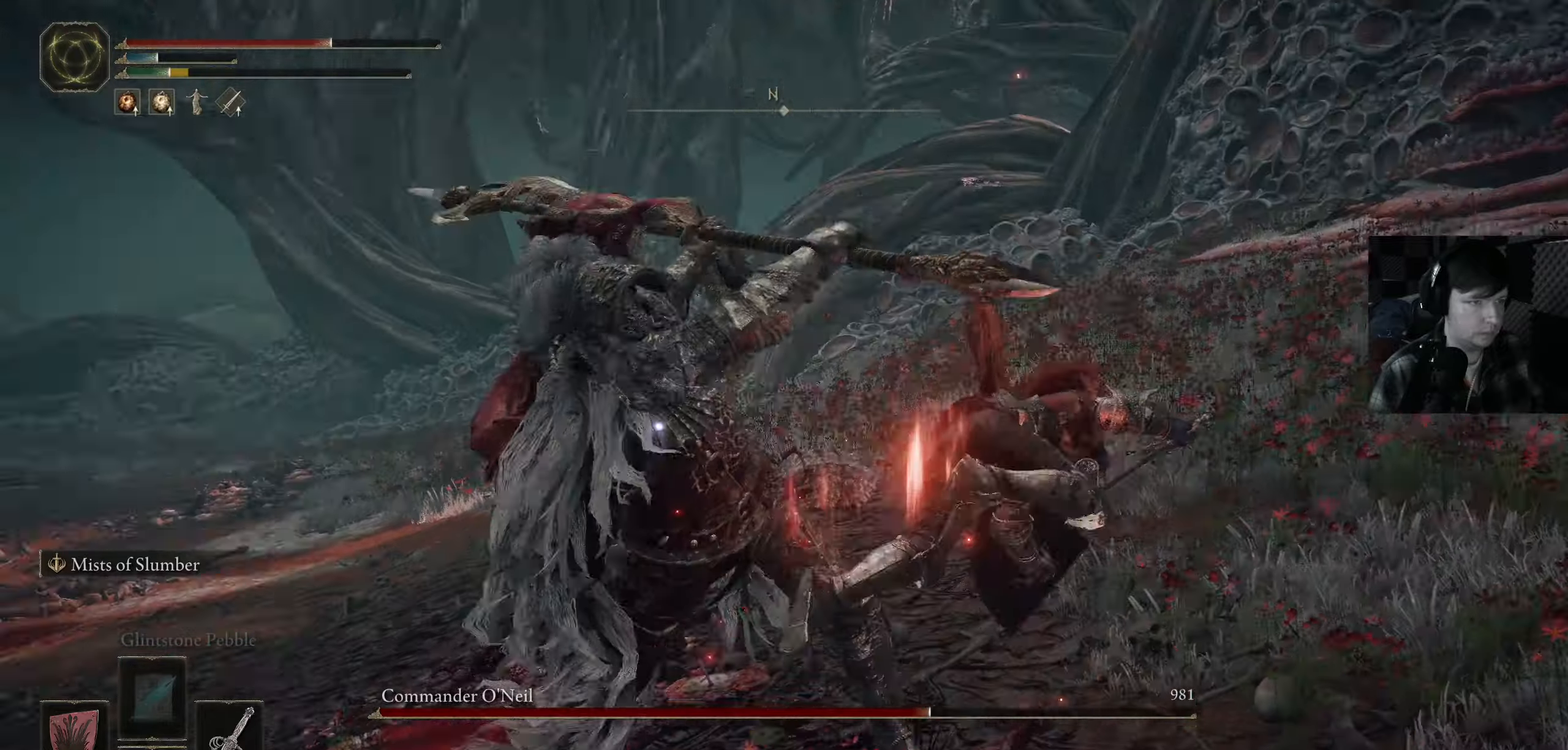
{"buttons": [], "left_stick": "up", "right_stick": "center", "events": [[66, "L3", "down"], [83, "B", "down"], [200, "B", "up"], [366, "L3", "up"]]}
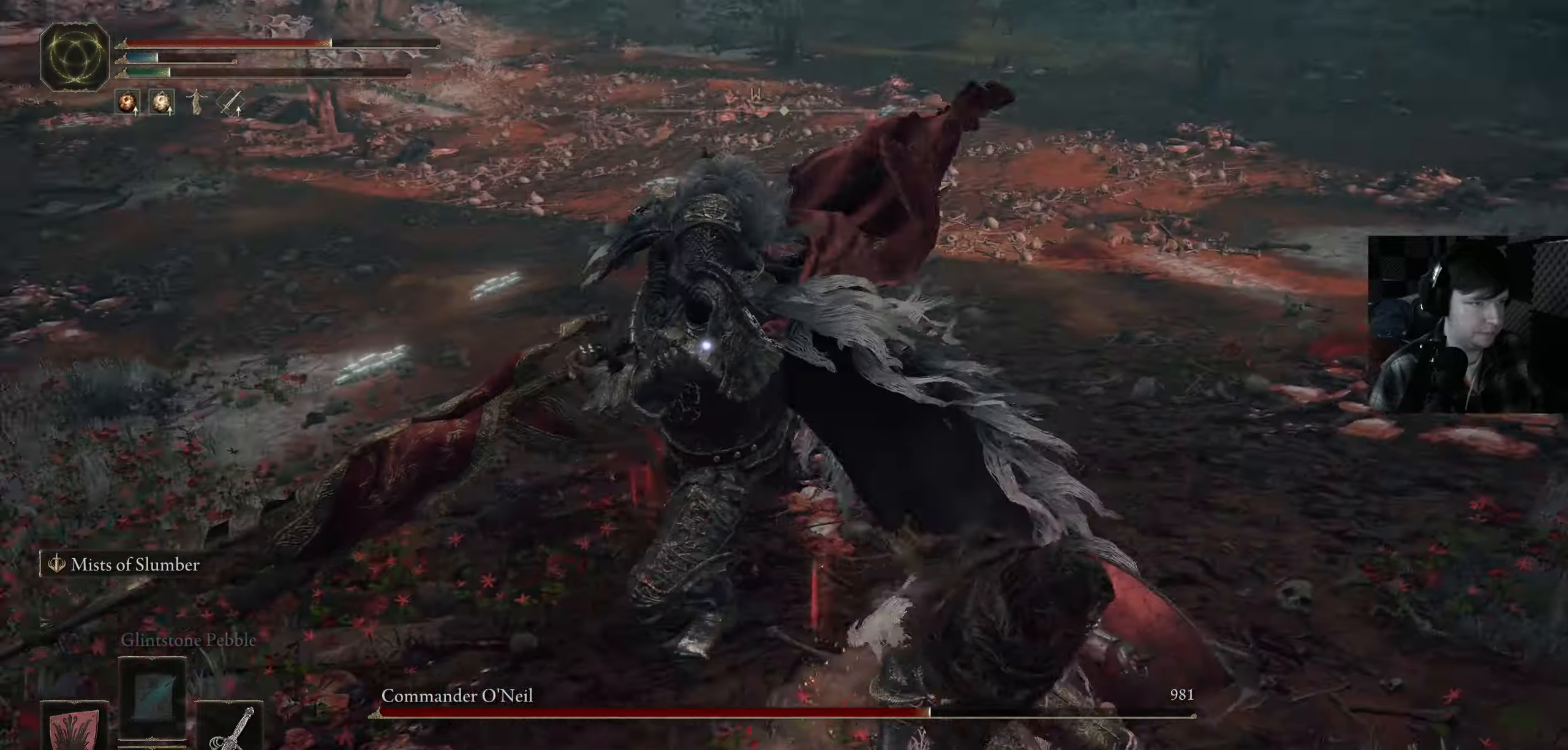
{"buttons": [], "left_stick": "up-left", "right_stick": "center", "events": [[83, "left_stick", "up-left"], [316, "R1", "down"], [416, "R1", "up"]]}
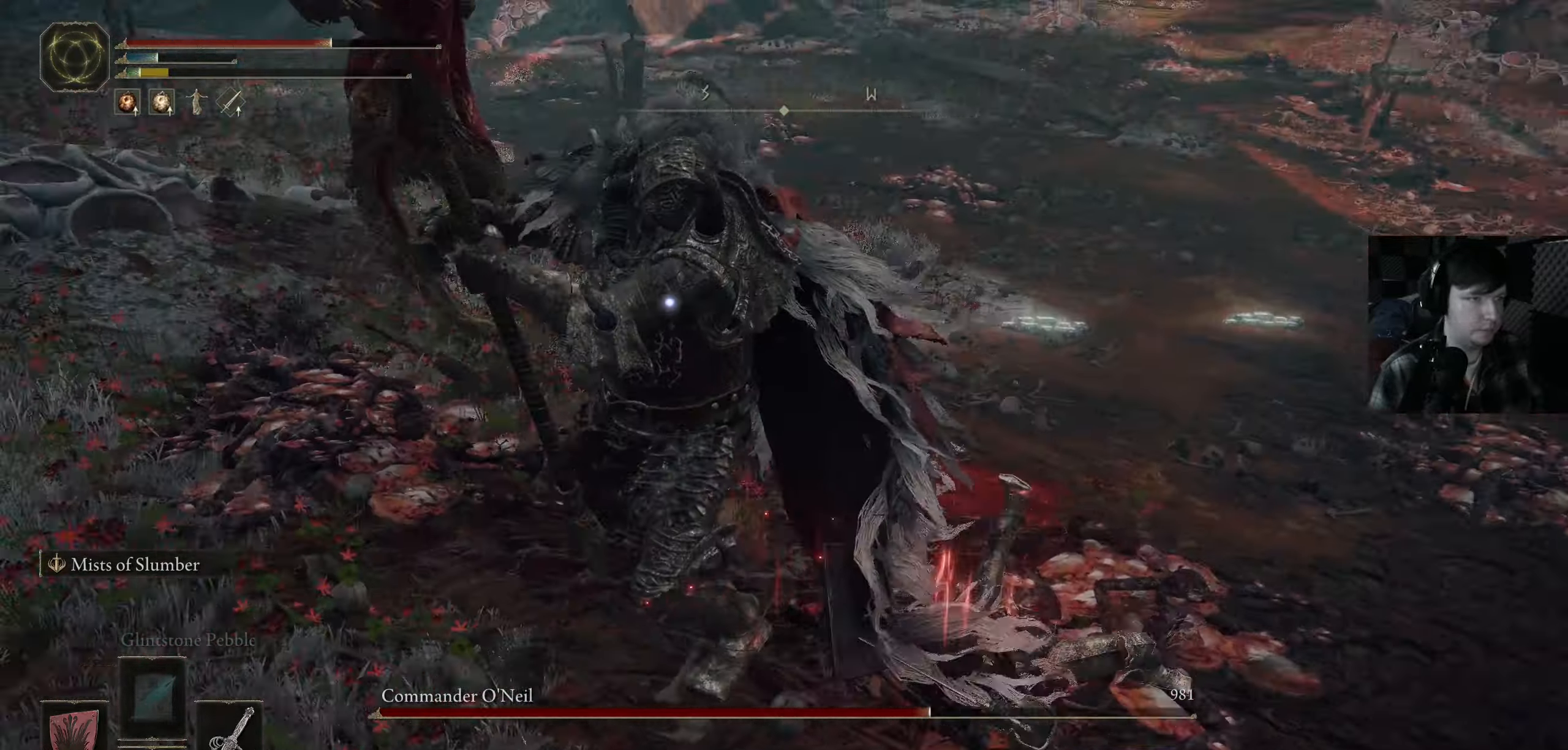
{"buttons": [], "left_stick": "up", "right_stick": "center", "events": [[16, "right_stick", "left"], [50, "R1", "down"], [133, "R1", "up"], [216, "left_stick", "up"], [233, "right_stick", "center"], [350, "B", "down"], [466, "B", "up"]]}
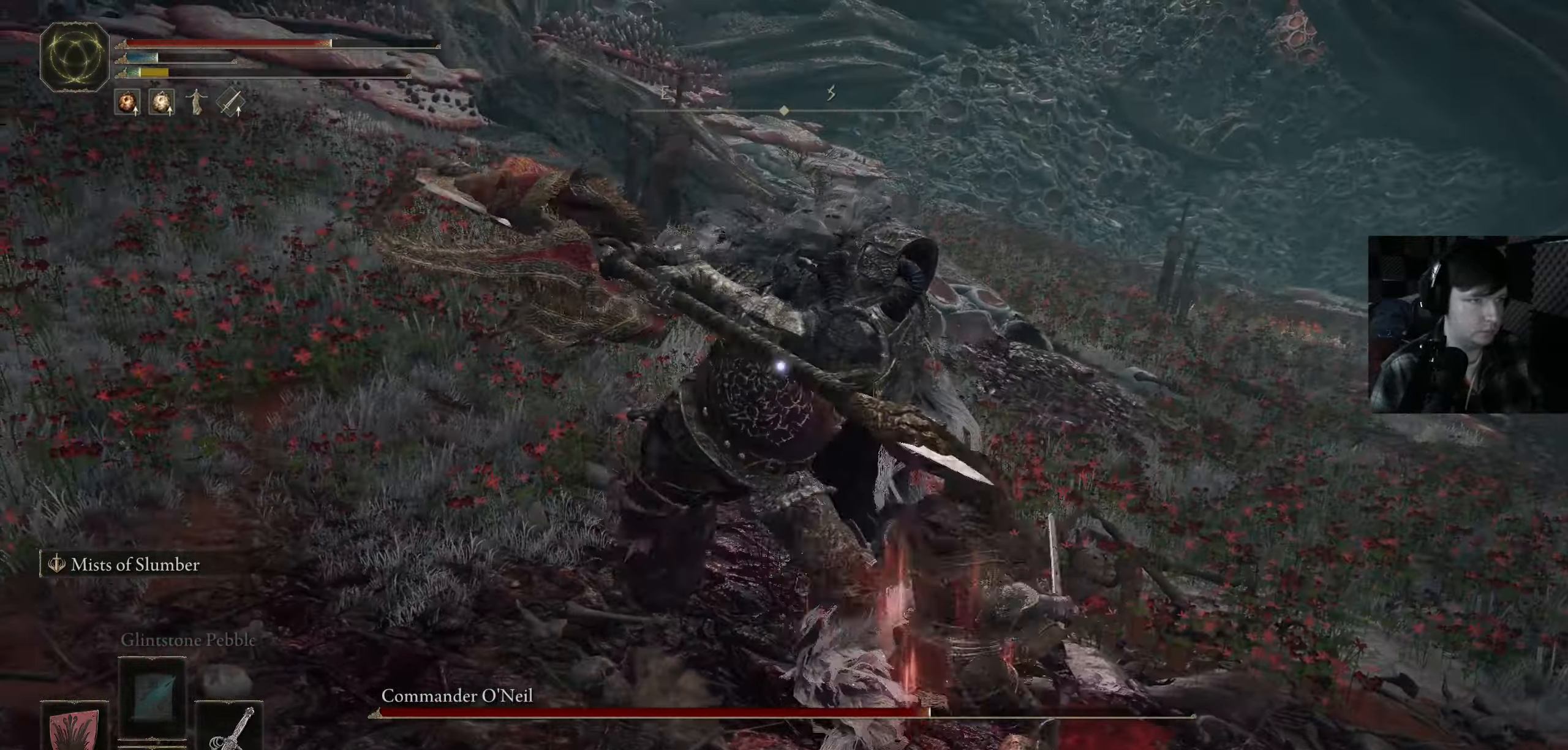
{"buttons": [], "left_stick": "left", "right_stick": "center", "events": [[100, "left_stick", "up-left"], [250, "left_stick", "left"]]}
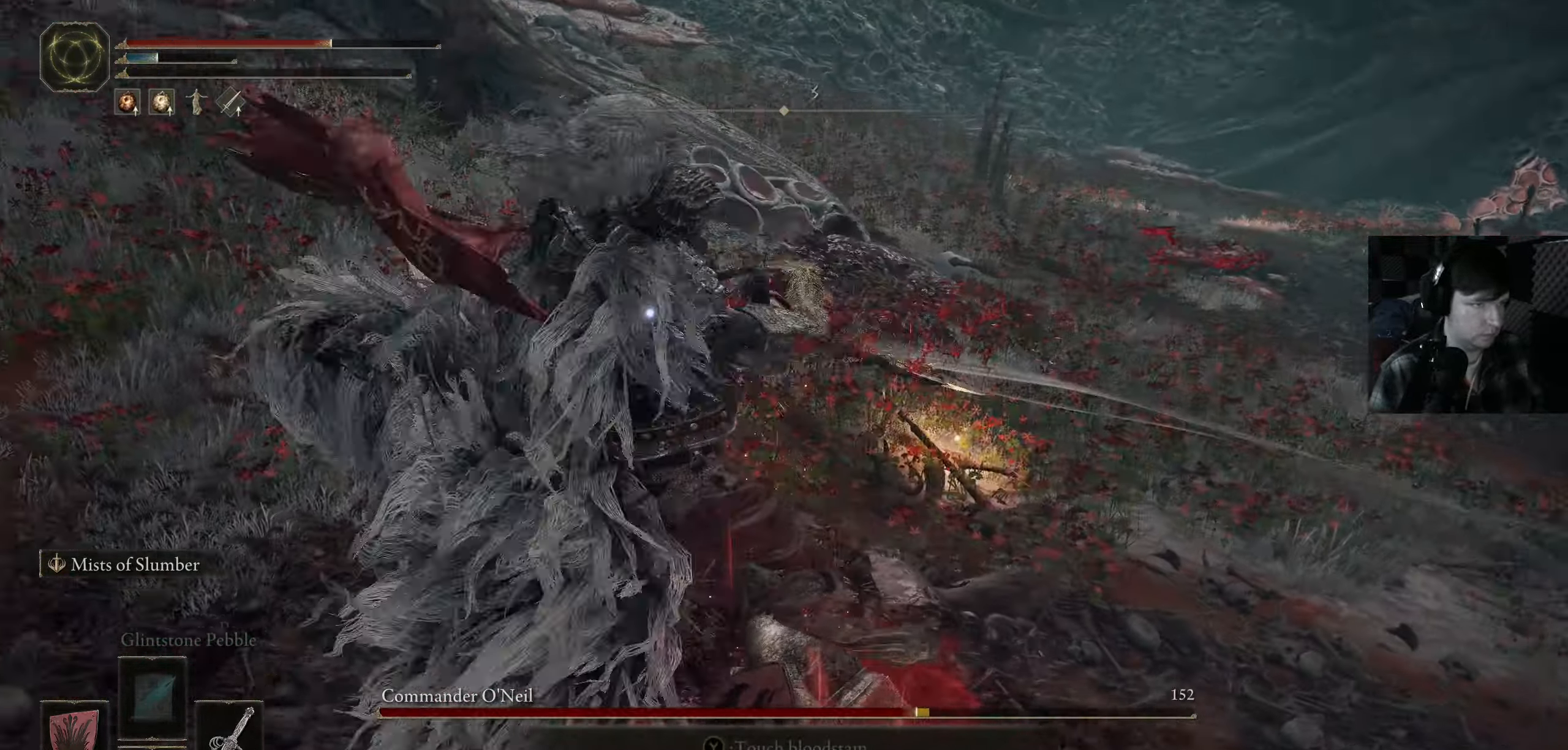
{"buttons": ["R1"], "left_stick": "center", "right_stick": "center", "events": [[250, "left_stick", "up-left"], [283, "R1", "down"], [350, "R1", "up"], [450, "R1", "down"], [483, "left_stick", "center"]]}
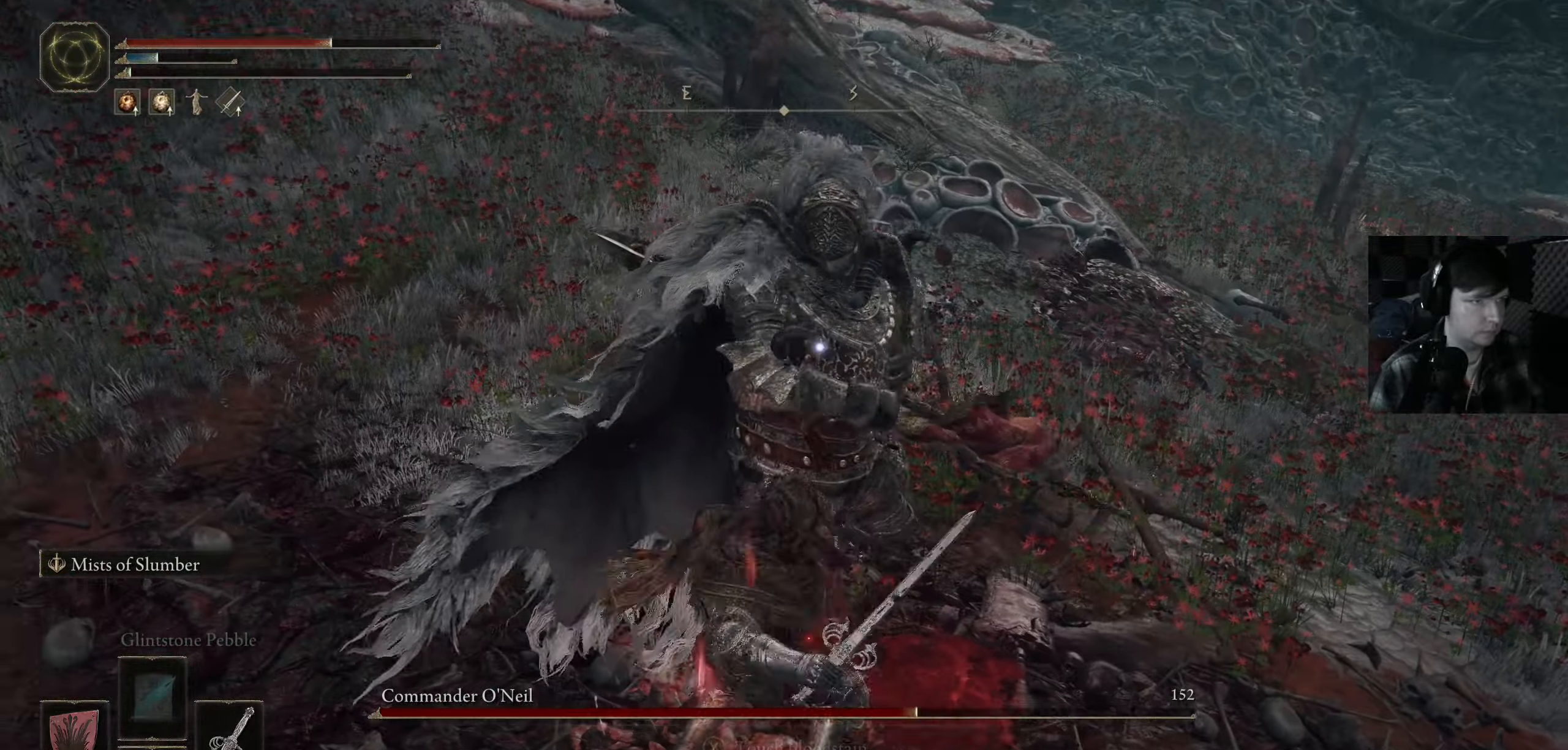
{"buttons": ["R1"], "left_stick": "up-left", "right_stick": "center", "events": [[33, "R1", "up"], [116, "R1", "down"], [116, "left_stick", "up"], [216, "R1", "up"], [316, "R1", "down"], [350, "left_stick", "up-left"], [416, "R1", "up"], [500, "R1", "down"]]}
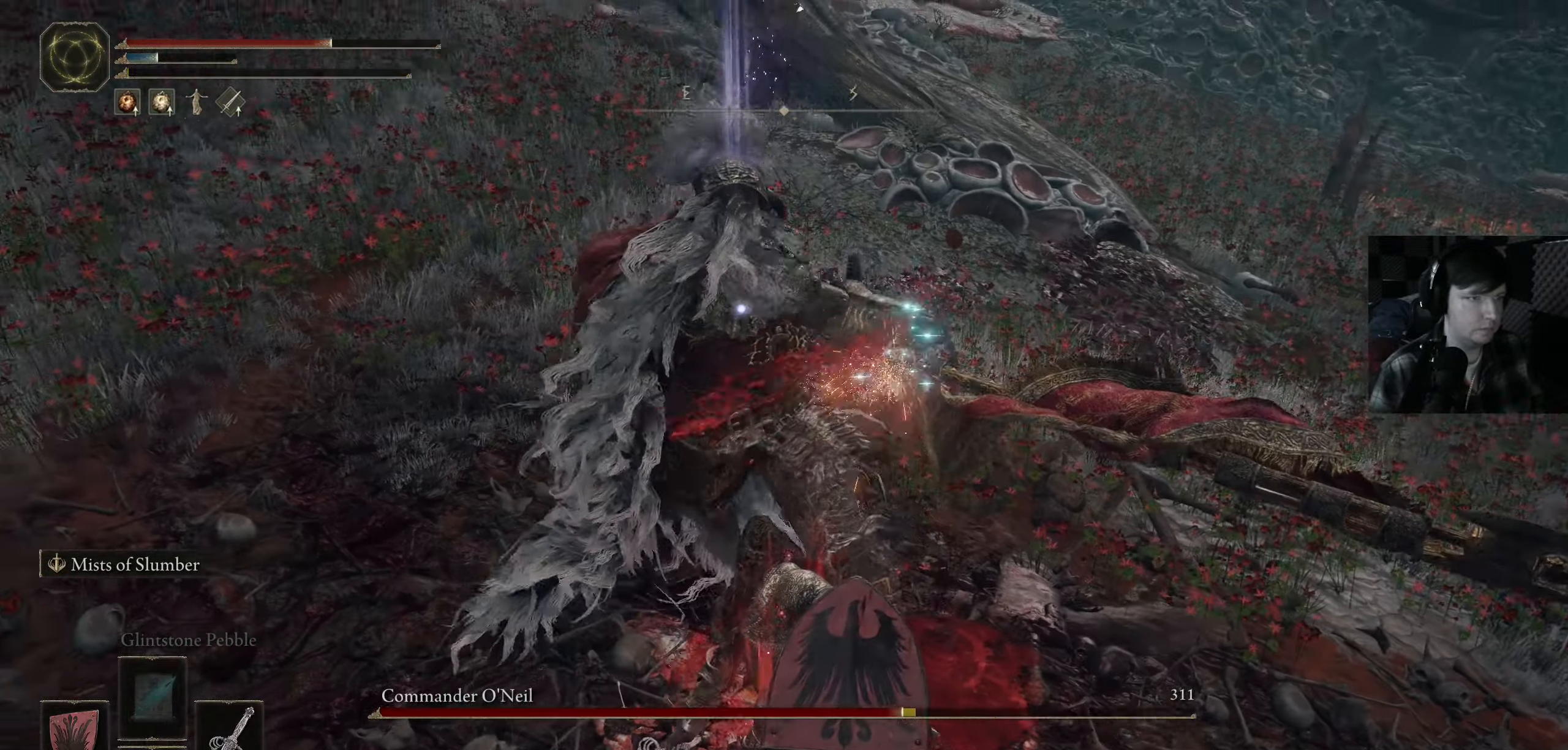
{"buttons": [], "left_stick": "up-right", "right_stick": "center", "events": [[100, "R1", "up"], [150, "B", "down"], [150, "left_stick", "up-right"], [266, "B", "up"], [350, "B", "down"], [450, "B", "up"]]}